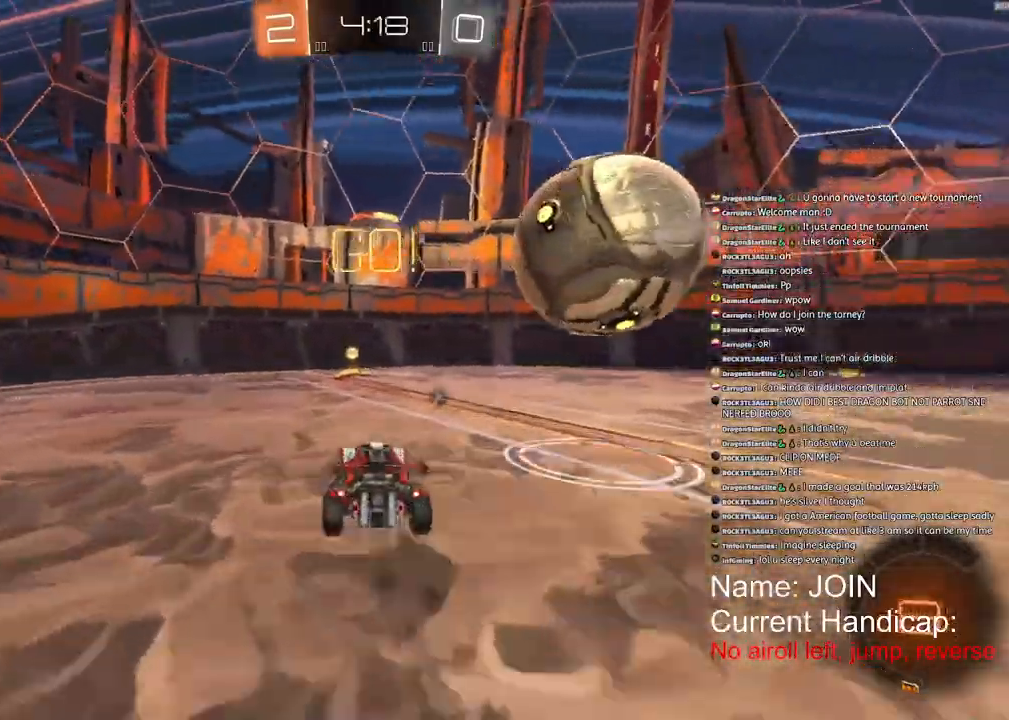
Gameplay with a controller (PlayStation layout); each line is a JSON object with the inputs held at the frame after it. "events" lists button and stick changes between this image and that frame as [ms after this image, input, new state], when the widget could be followed in between. Not read: DPAD_DOWN DPAD_LEFT DPAD_RIGHT DPAD_UP.
{"buttons": ["TRIANGLE", "R1", "R2"], "left_stick": "right", "right_stick": "center", "events": [[17, "left_stick", "center"], [433, "left_stick", "right"], [500, "TRIANGLE", "down"]]}
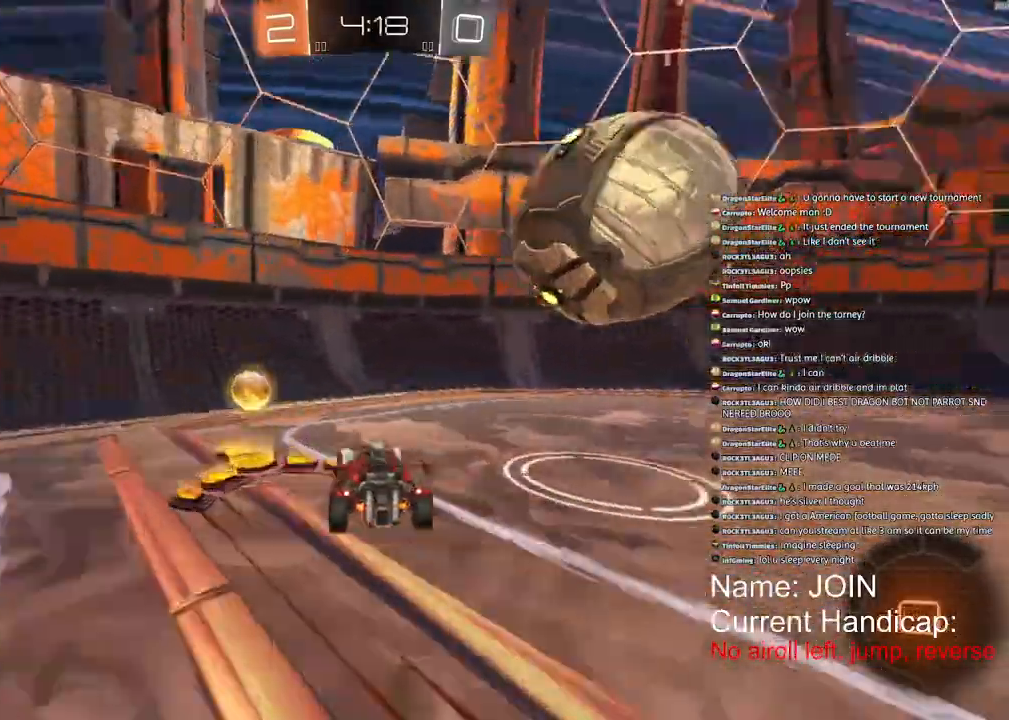
{"buttons": [], "left_stick": "right", "right_stick": "center", "events": [[100, "TRIANGLE", "up"], [150, "R1", "up"], [233, "R2", "up"]]}
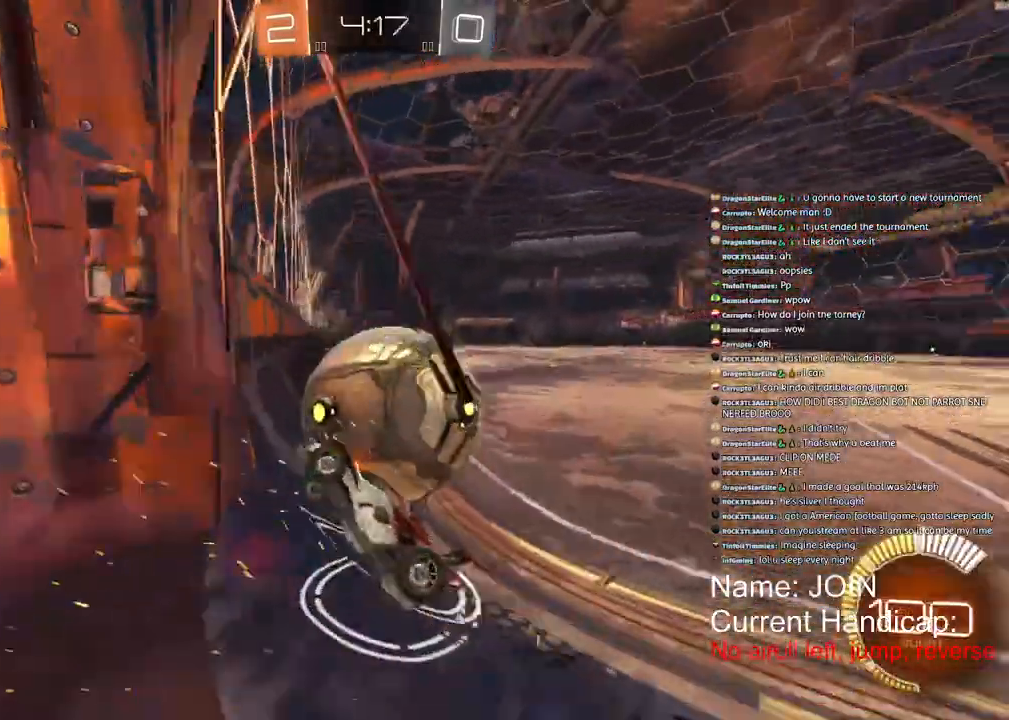
{"buttons": ["R2"], "left_stick": "right", "right_stick": "center", "events": [[50, "R2", "down"]]}
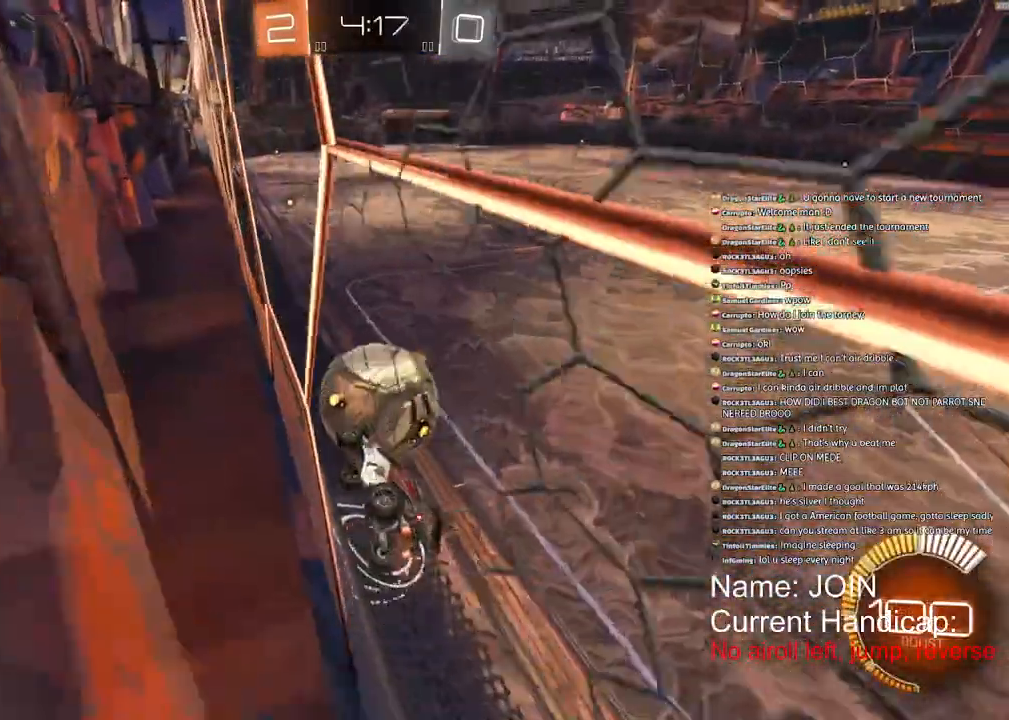
{"buttons": ["R1", "R2"], "left_stick": "up-right", "right_stick": "center", "events": [[117, "left_stick", "center"], [350, "R1", "down"], [383, "left_stick", "up-right"]]}
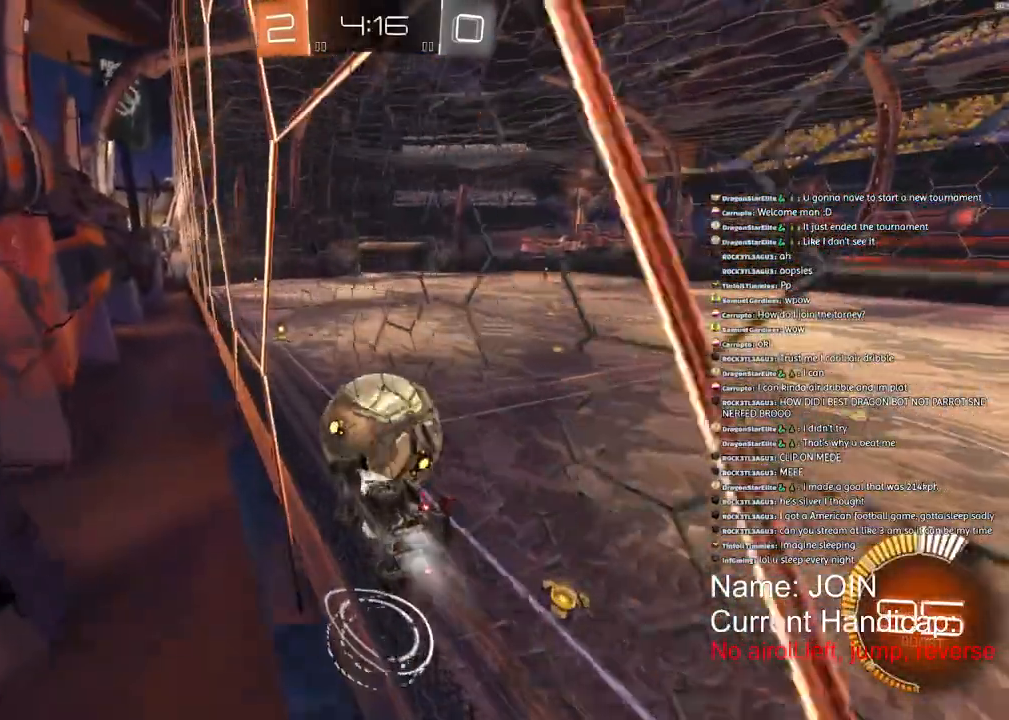
{"buttons": ["R2"], "left_stick": "up-right", "right_stick": "center", "events": [[400, "R1", "up"]]}